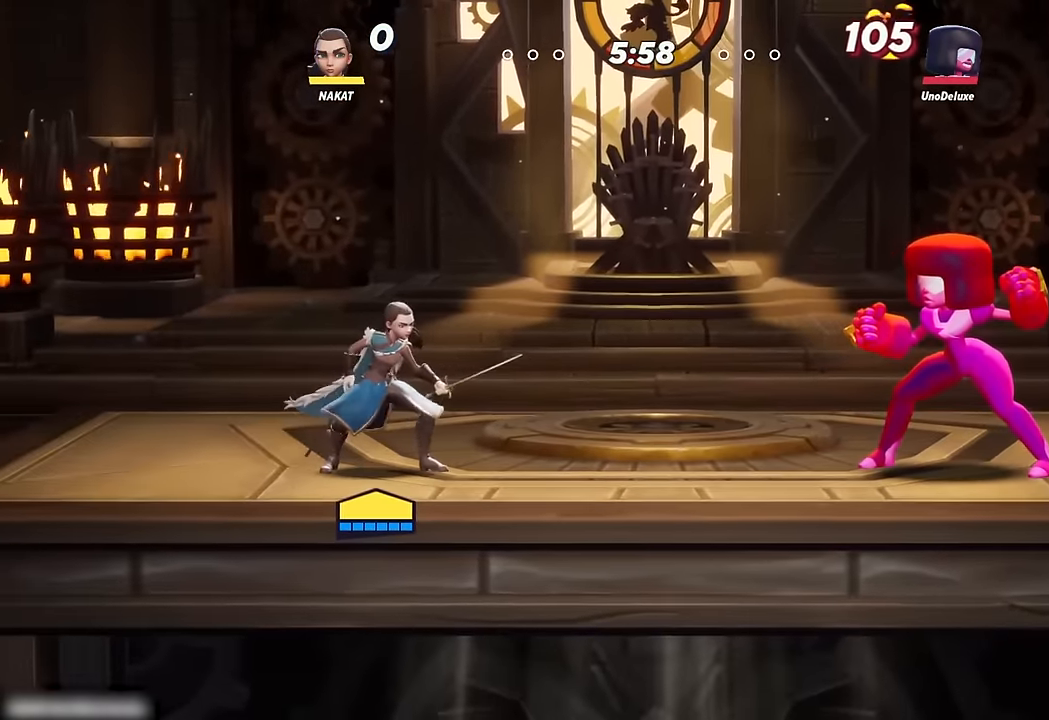
Gameplay with a controller (Xbox layout); each line is a JSON object with the inputs held at the frame after it. "events" lists button and stick changes between this image and that frame as [ms after this image, input, new state], when the widget could be followed in between.
{"buttons": [], "left_stick": "center", "right_stick": "center", "events": []}
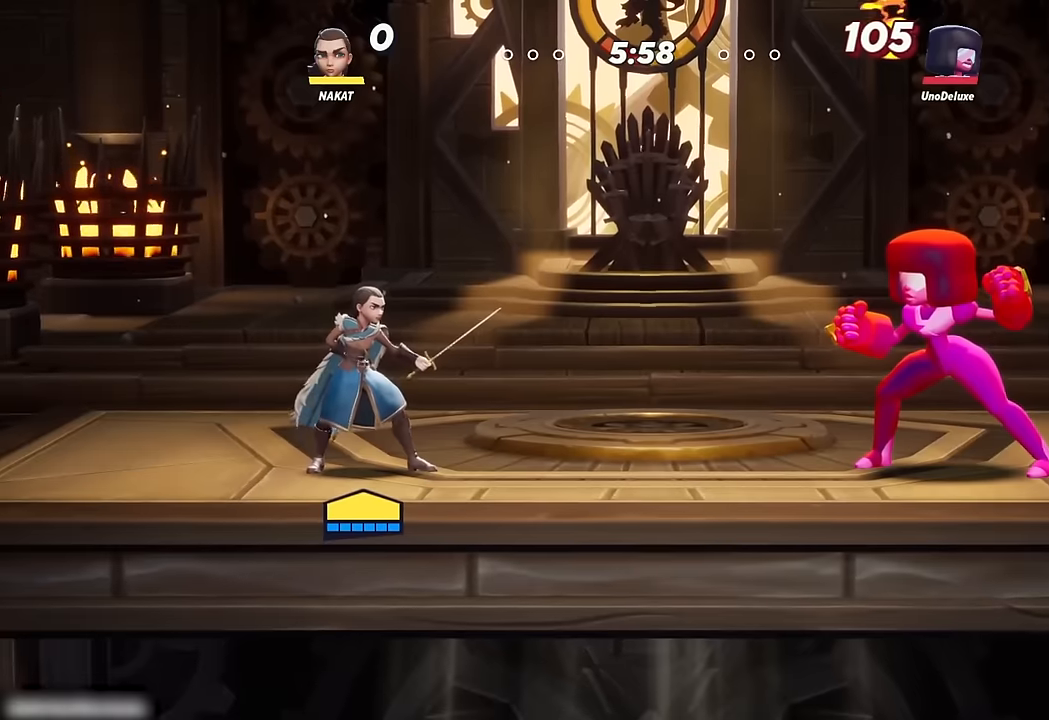
{"buttons": [], "left_stick": "center", "right_stick": "center", "events": [[83, "left_stick", "right"], [267, "left_stick", "center"]]}
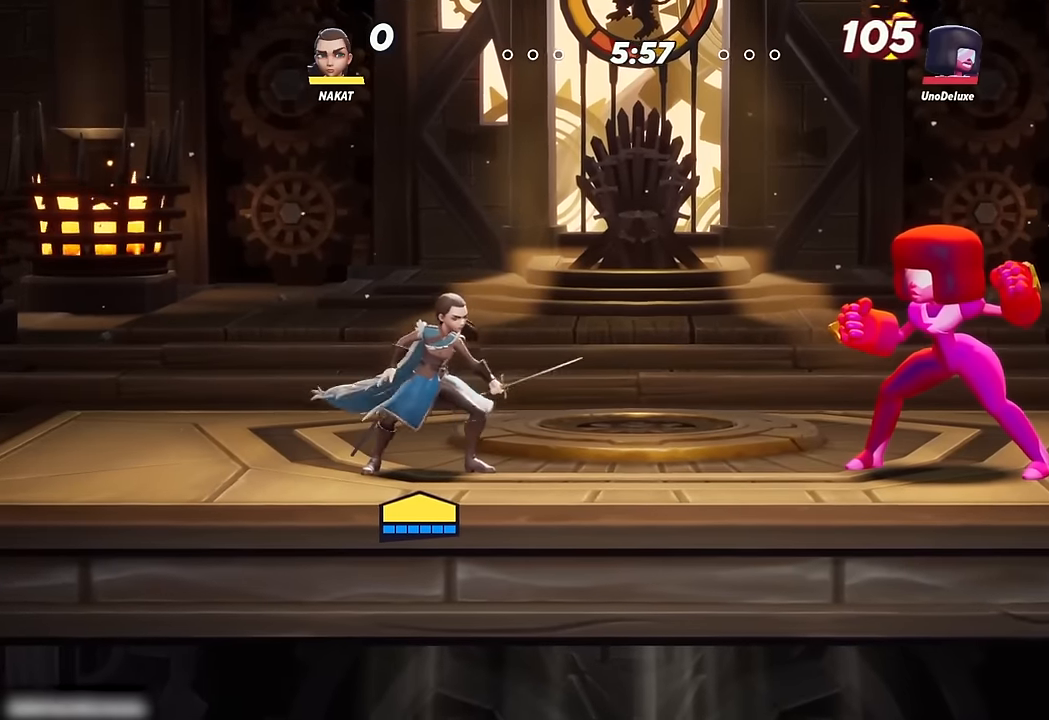
{"buttons": [], "left_stick": "center", "right_stick": "center", "events": []}
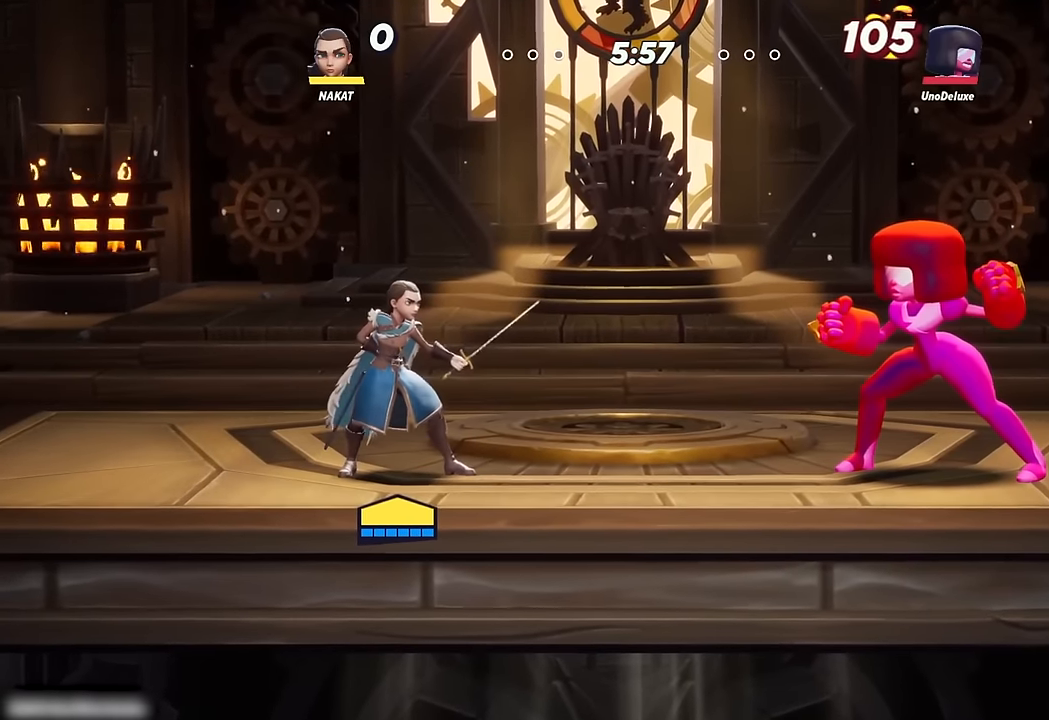
{"buttons": [], "left_stick": "center", "right_stick": "center", "events": []}
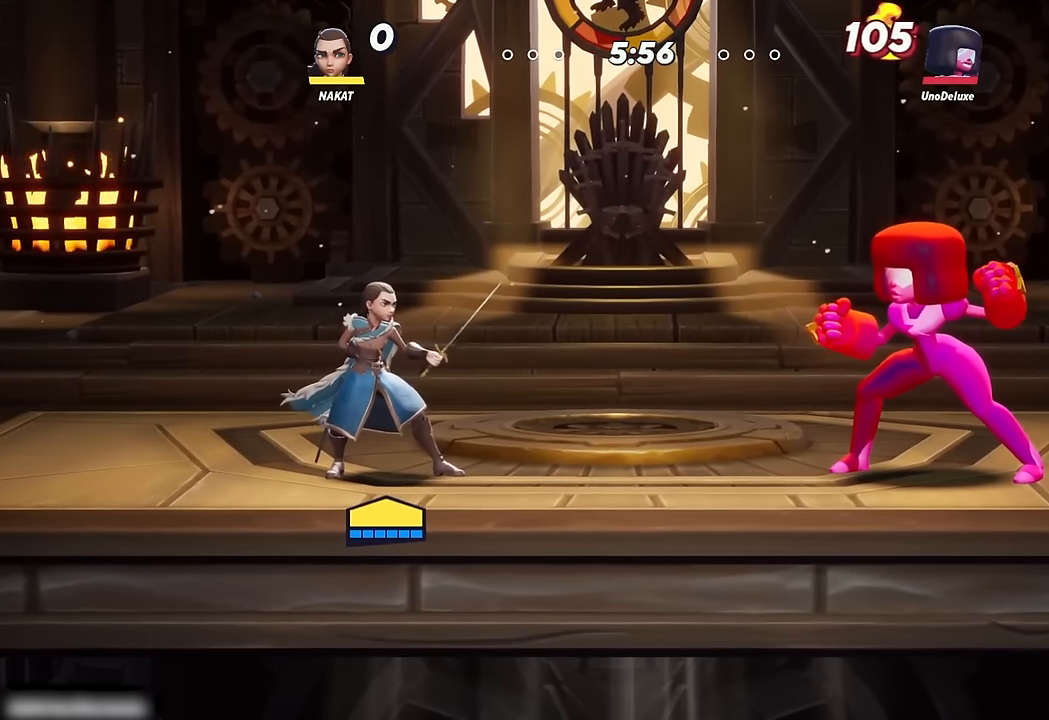
{"buttons": [], "left_stick": "center", "right_stick": "center", "events": []}
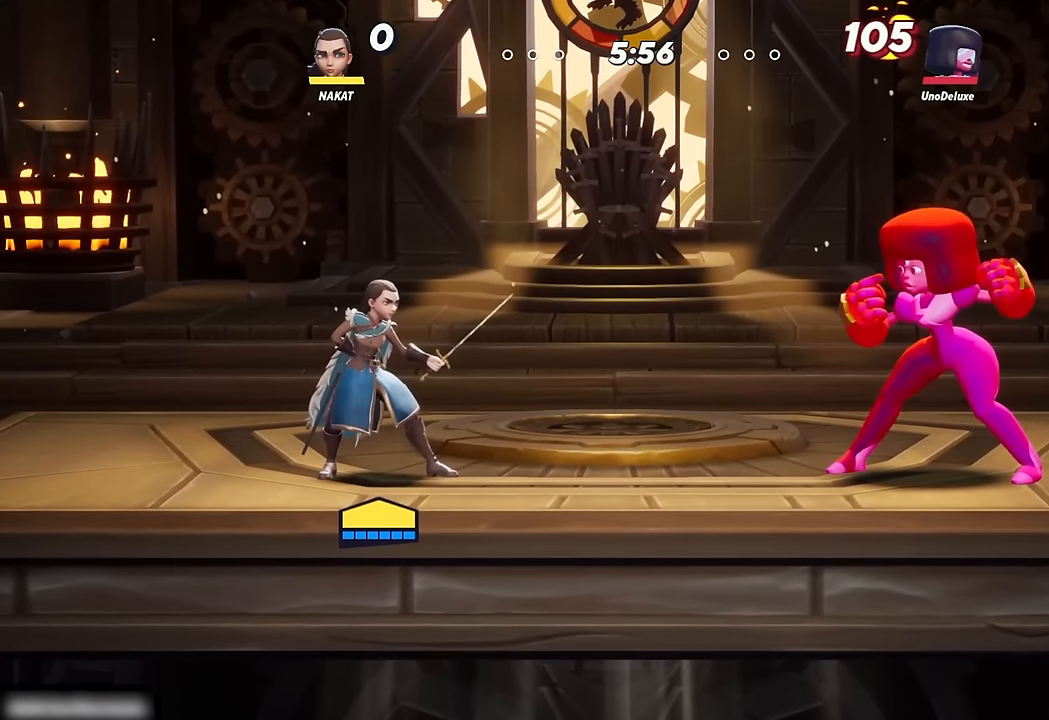
{"buttons": [], "left_stick": "center", "right_stick": "center", "events": []}
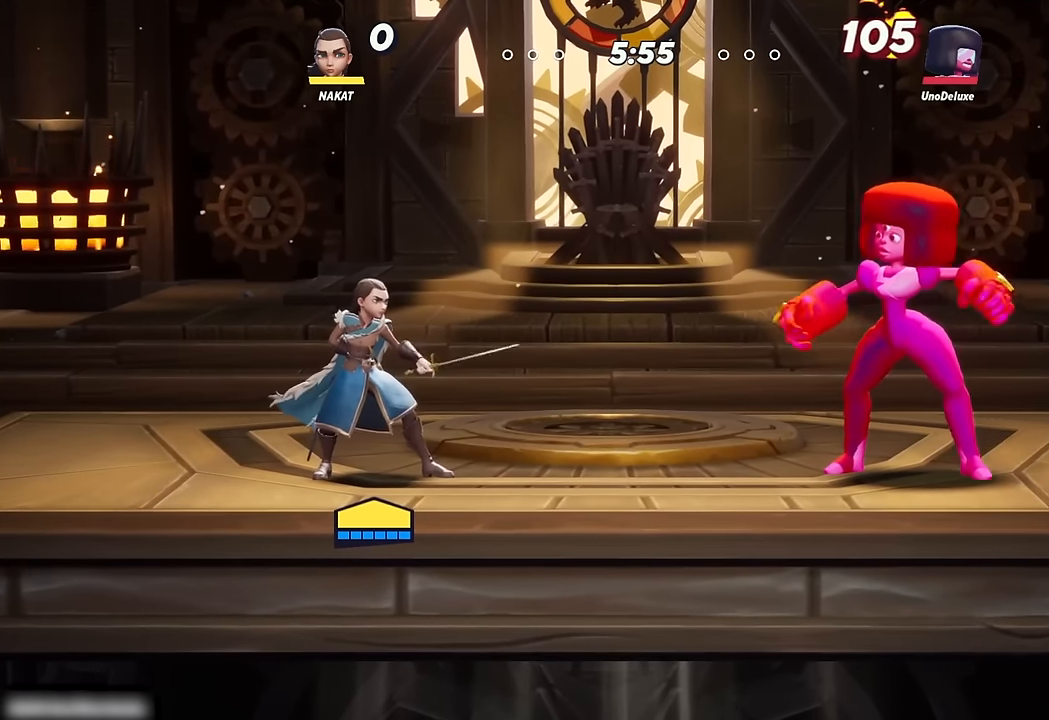
{"buttons": [], "left_stick": "center", "right_stick": "center", "events": []}
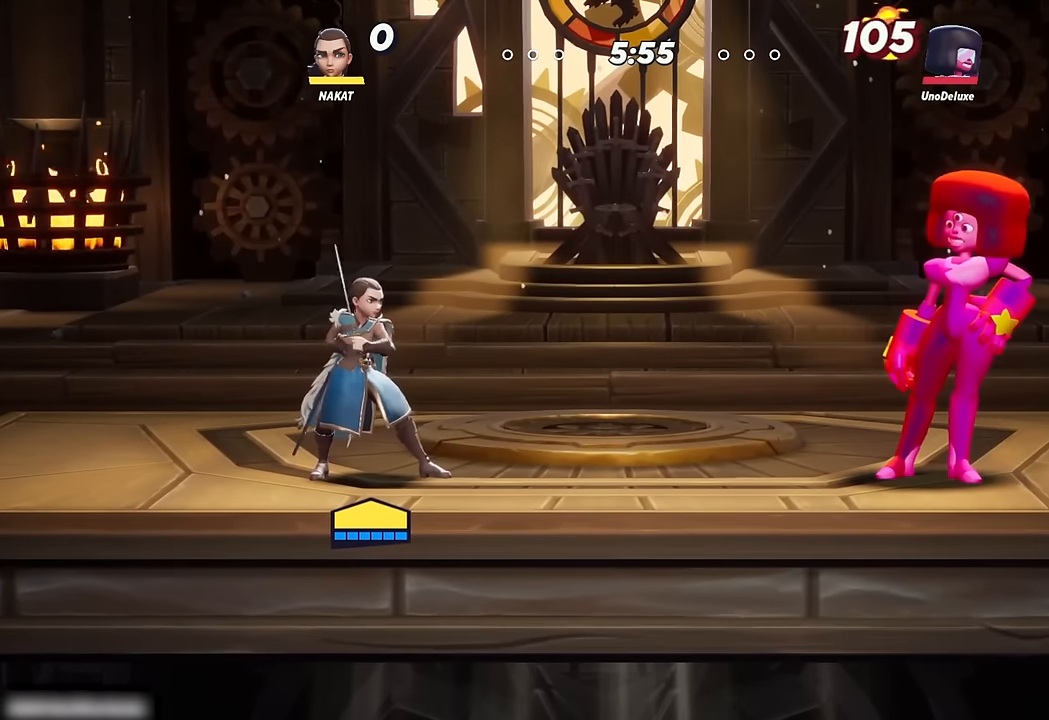
{"buttons": [], "left_stick": "center", "right_stick": "center", "events": []}
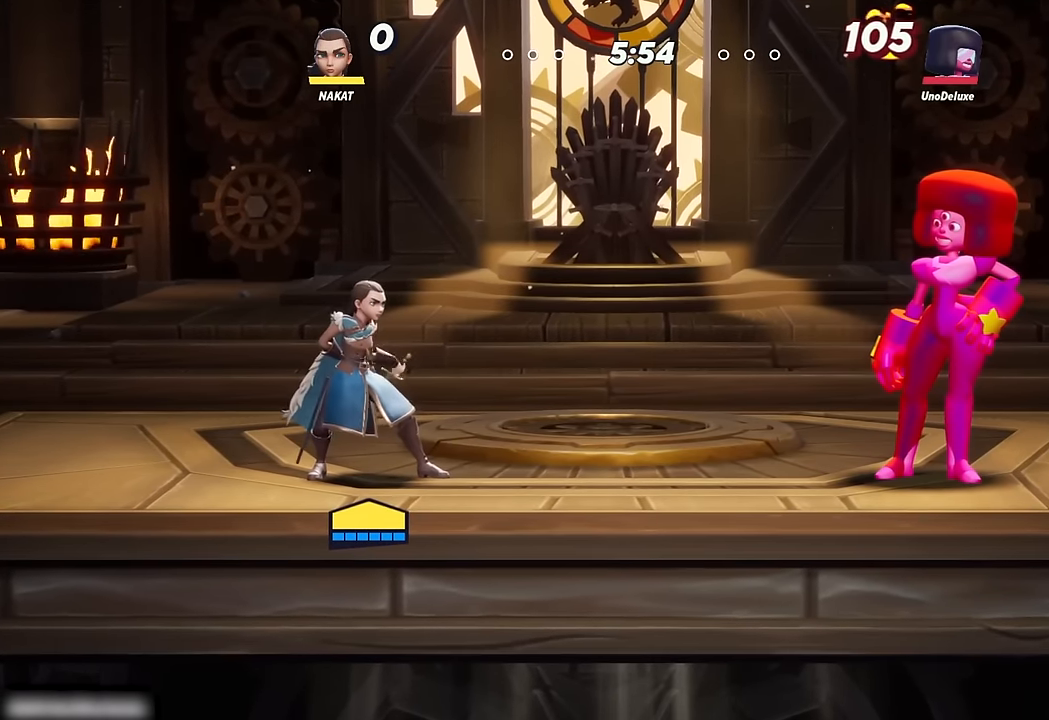
{"buttons": [], "left_stick": "center", "right_stick": "center", "events": []}
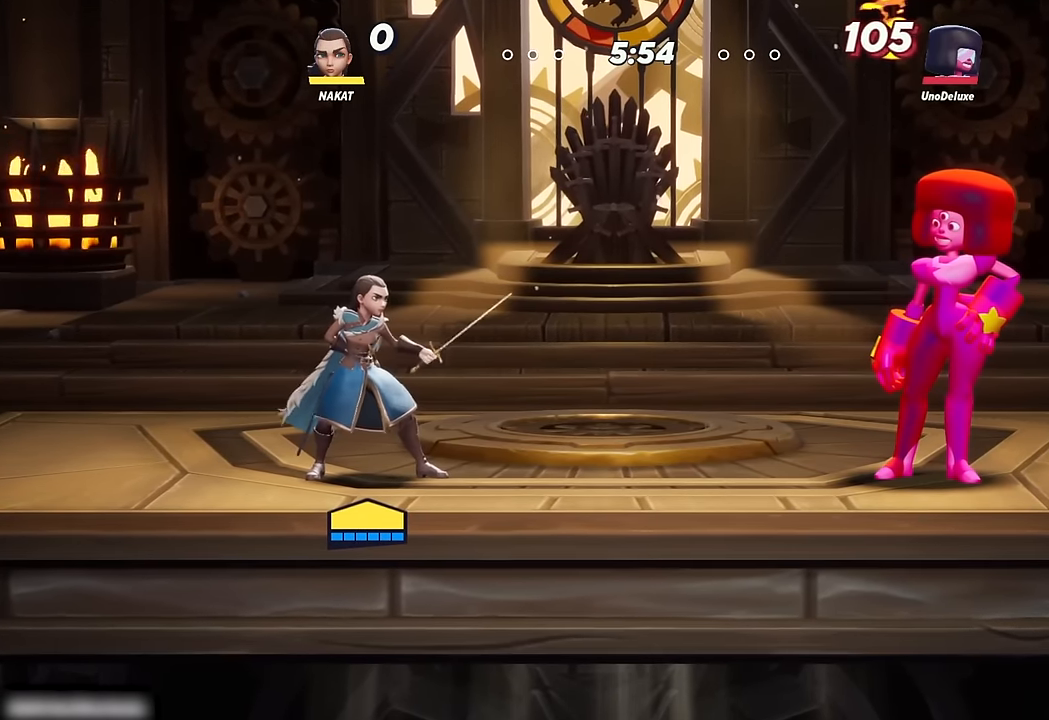
{"buttons": [], "left_stick": "center", "right_stick": "center", "events": []}
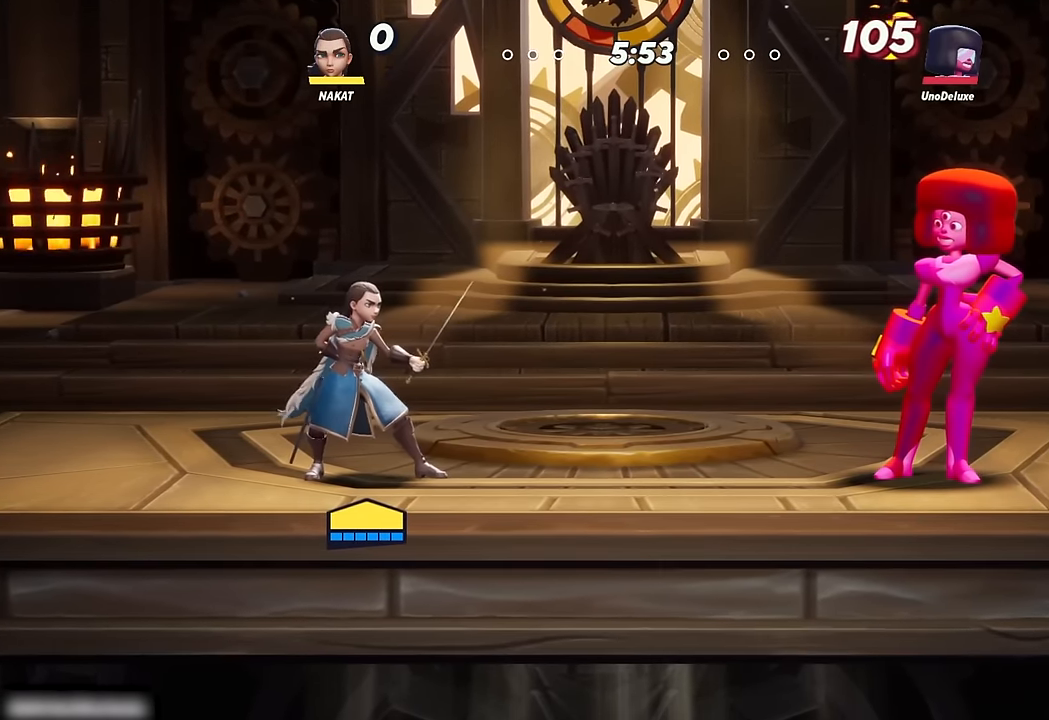
{"buttons": [], "left_stick": "center", "right_stick": "center", "events": []}
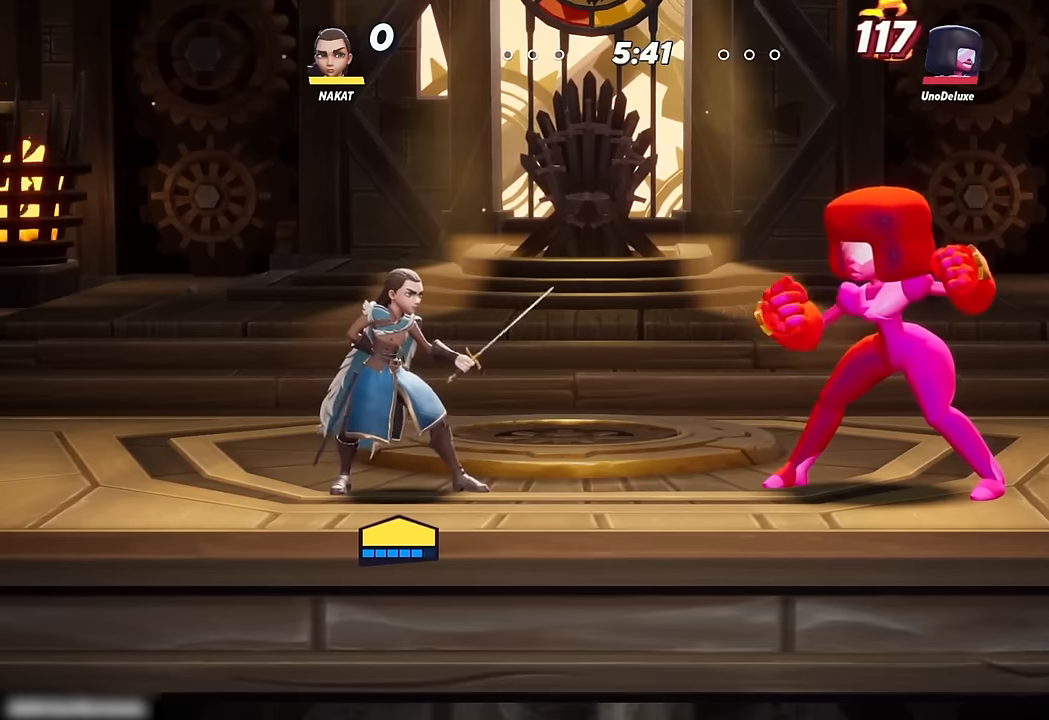
{"buttons": [], "left_stick": "center", "right_stick": "center", "events": []}
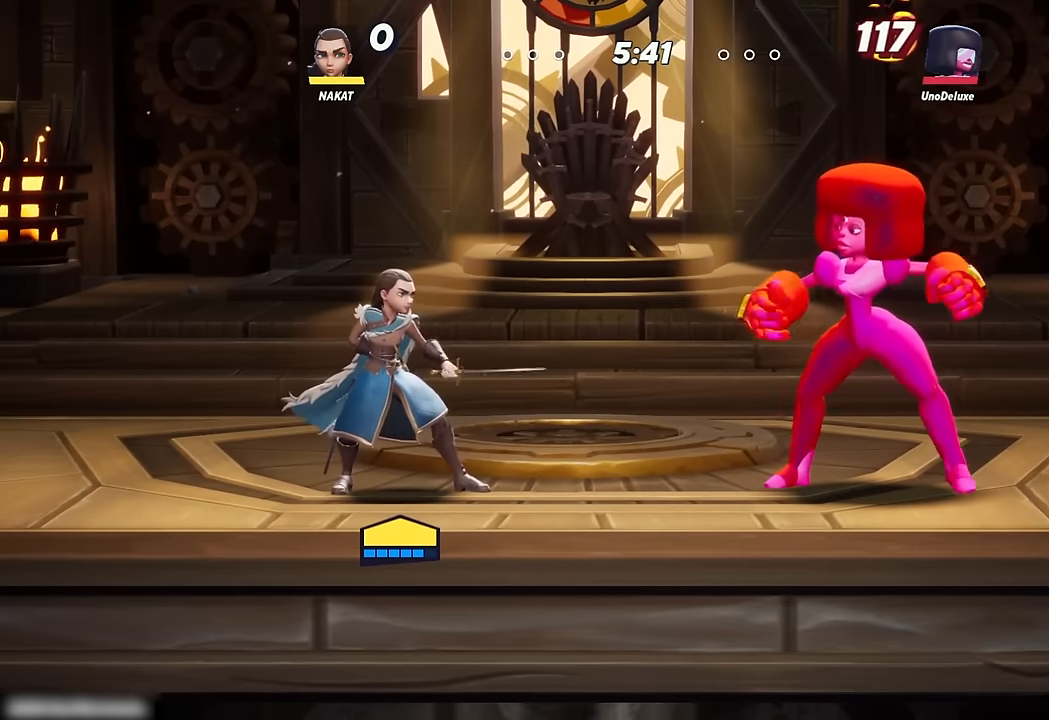
{"buttons": [], "left_stick": "right", "right_stick": "center", "events": [[350, "left_stick", "right"]]}
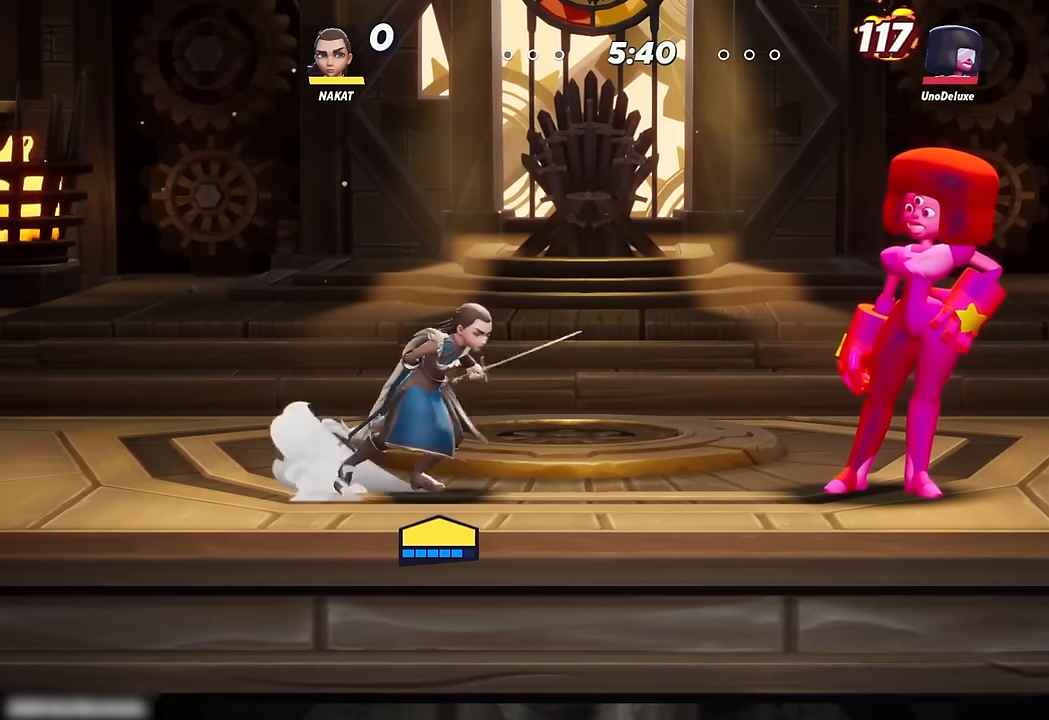
{"buttons": [], "left_stick": "center", "right_stick": "center", "events": [[217, "left_stick", "center"]]}
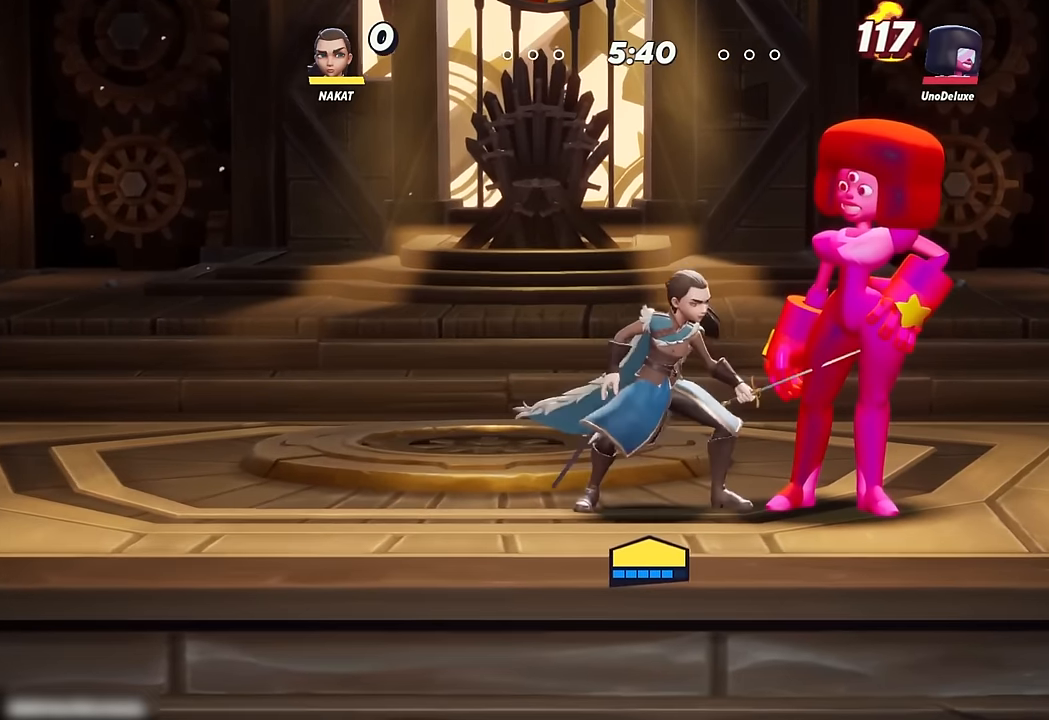
{"buttons": [], "left_stick": "center", "right_stick": "center", "events": [[167, "left_stick", "right"], [267, "X", "down"], [400, "X", "up"], [467, "left_stick", "center"]]}
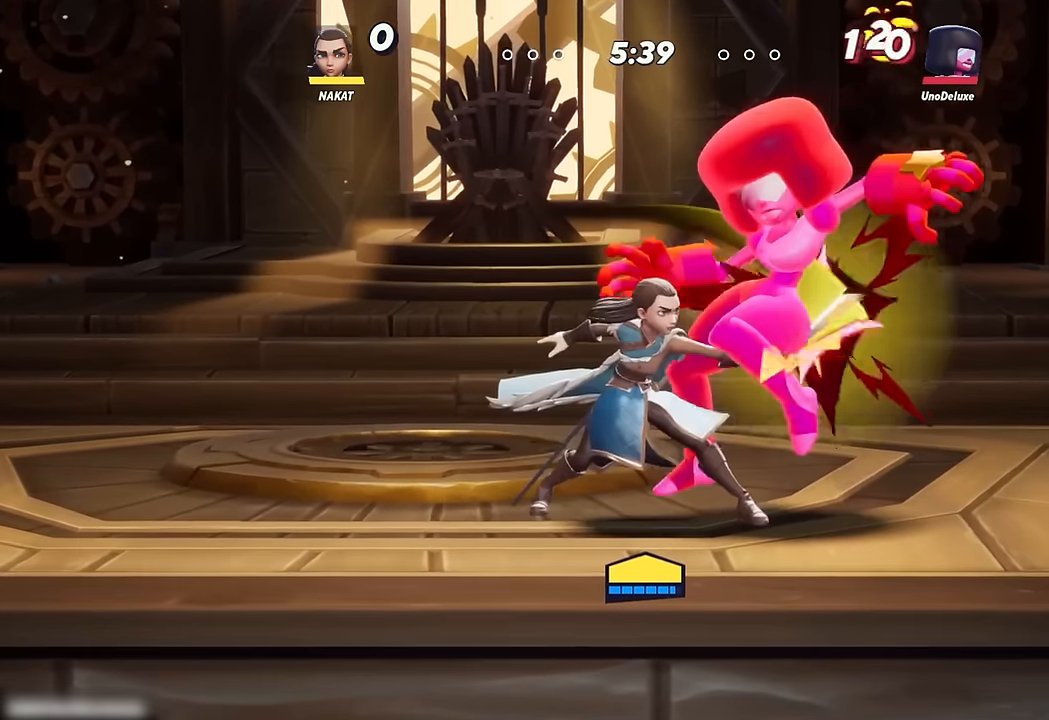
{"buttons": [], "left_stick": "right", "right_stick": "center", "events": [[184, "Y", "down"], [384, "Y", "up"], [500, "left_stick", "right"]]}
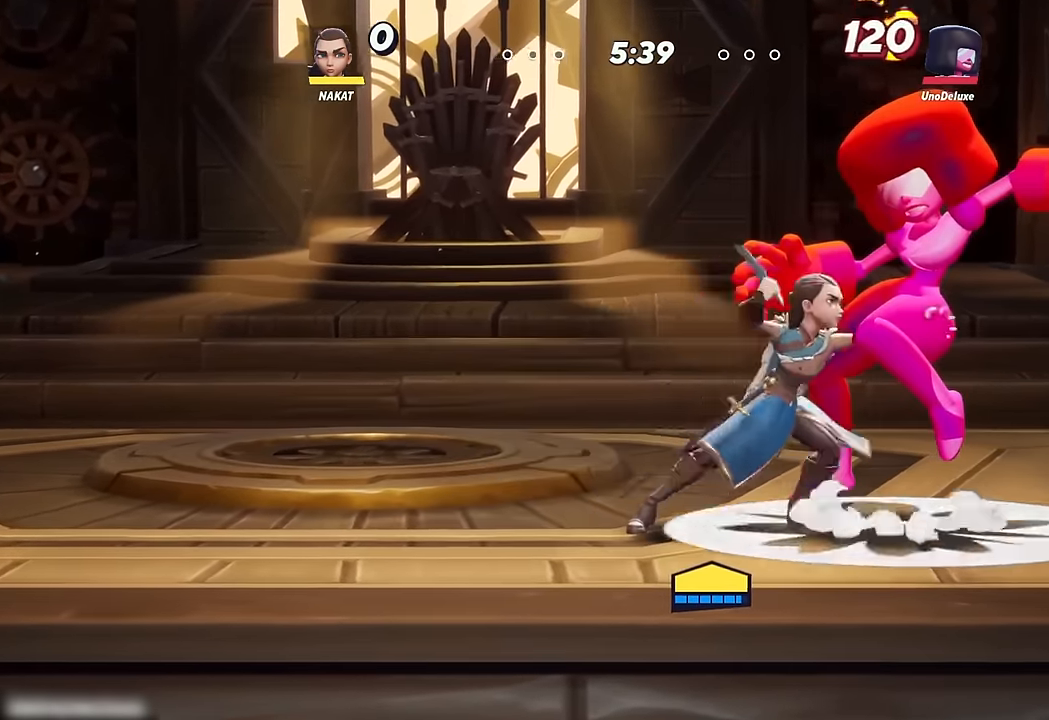
{"buttons": [], "left_stick": "right", "right_stick": "center", "events": []}
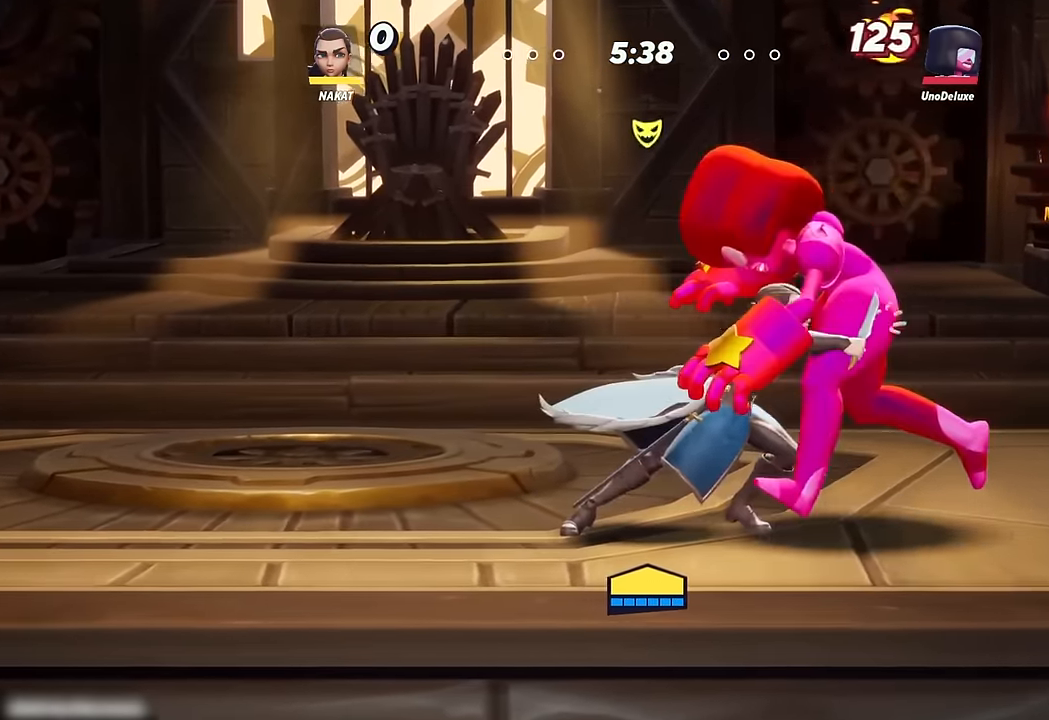
{"buttons": [], "left_stick": "center", "right_stick": "center", "events": [[117, "X", "down"], [250, "X", "up"], [350, "left_stick", "center"], [434, "Y", "down"], [500, "Y", "up"]]}
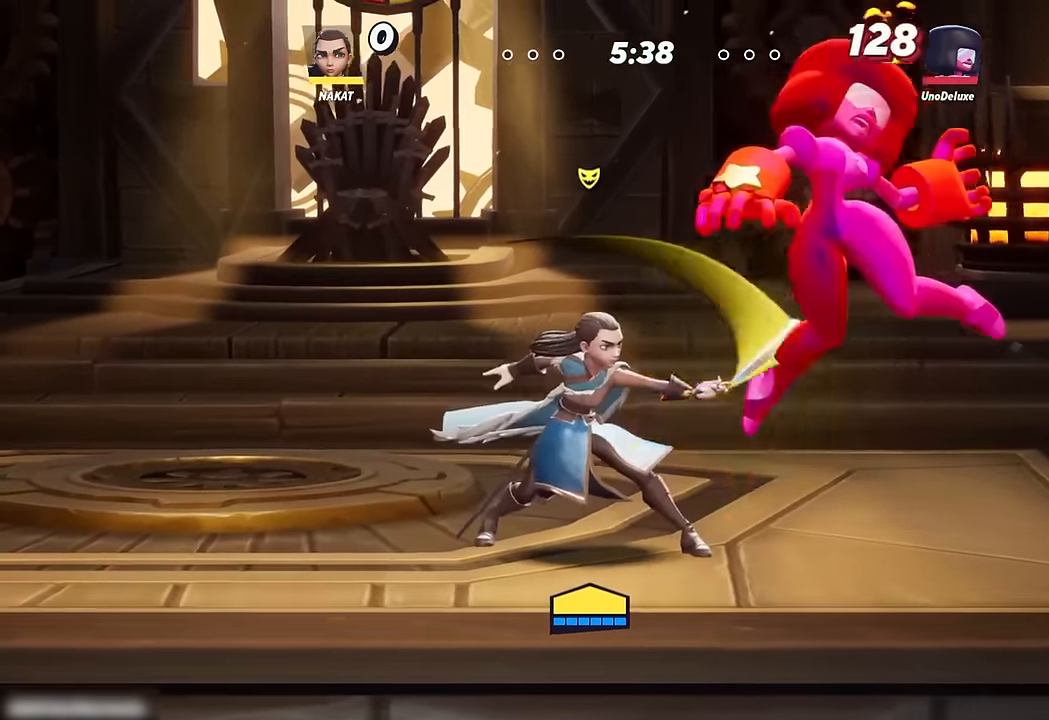
{"buttons": [], "left_stick": "center", "right_stick": "center", "events": []}
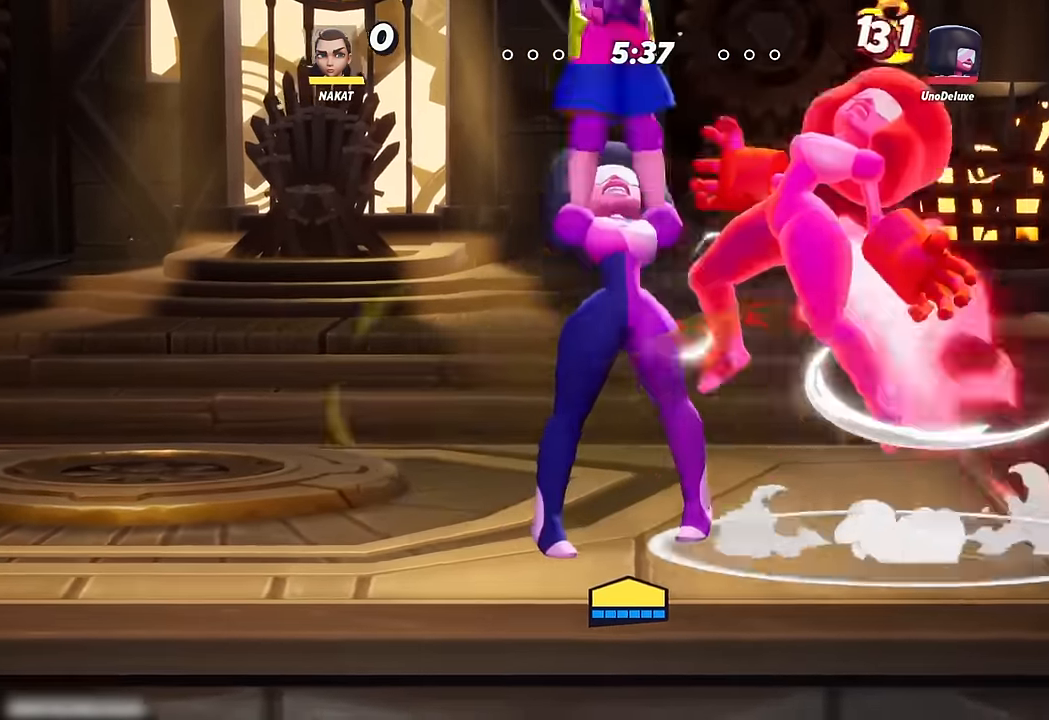
{"buttons": [], "left_stick": "center", "right_stick": "center", "events": []}
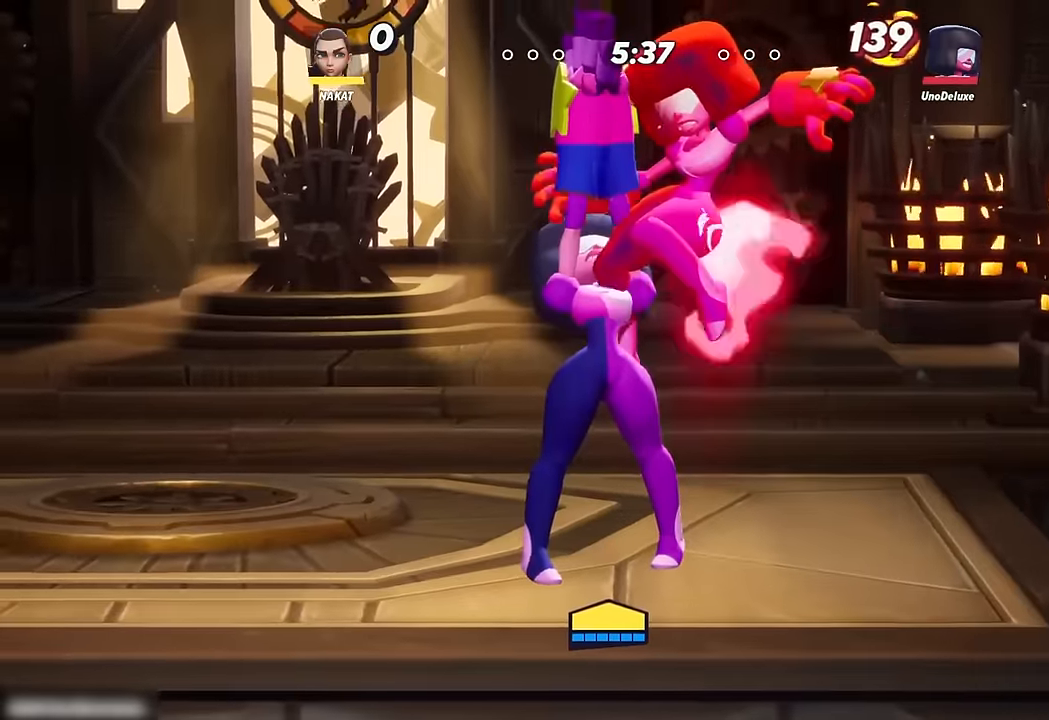
{"buttons": [], "left_stick": "center", "right_stick": "center", "events": []}
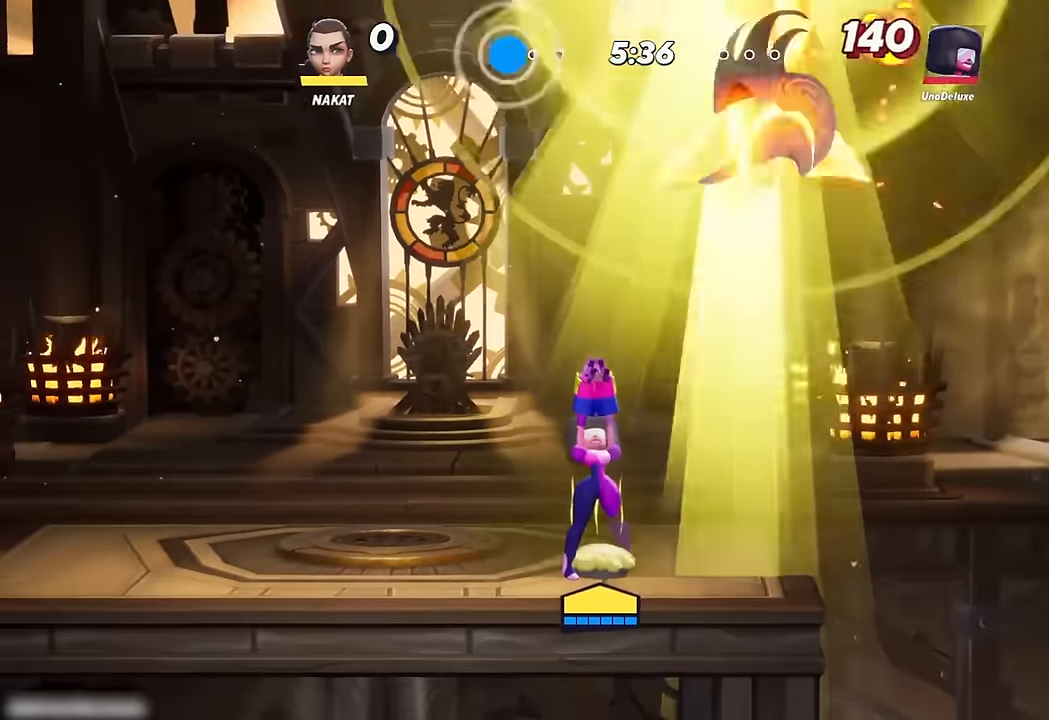
{"buttons": [], "left_stick": "center", "right_stick": "center", "events": []}
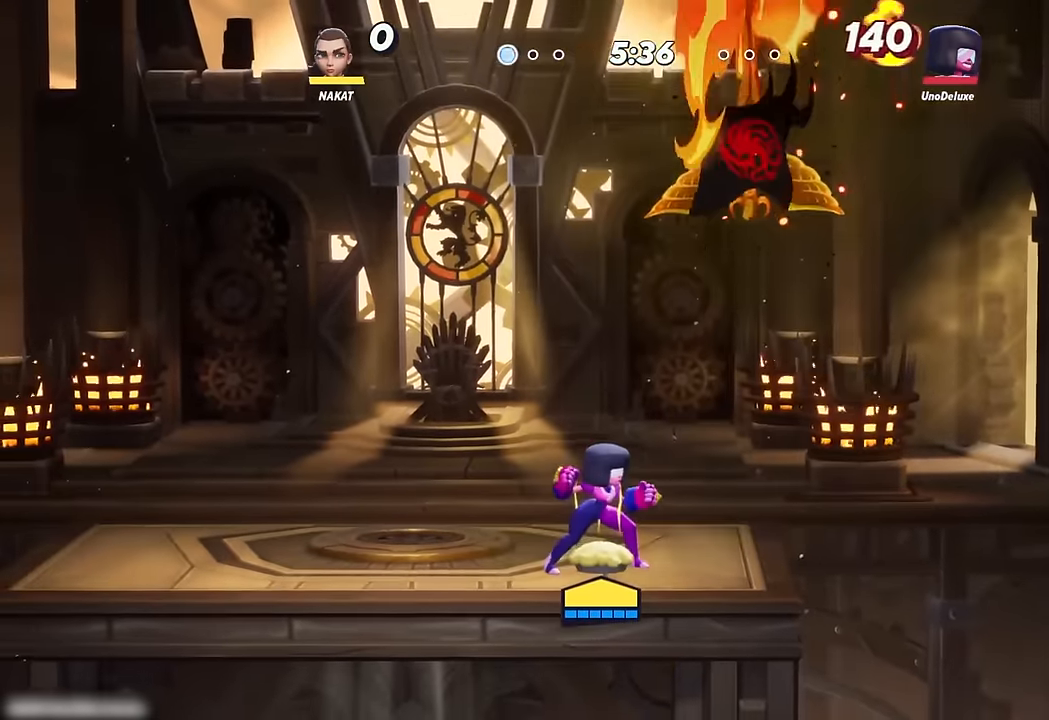
{"buttons": [], "left_stick": "center", "right_stick": "center", "events": []}
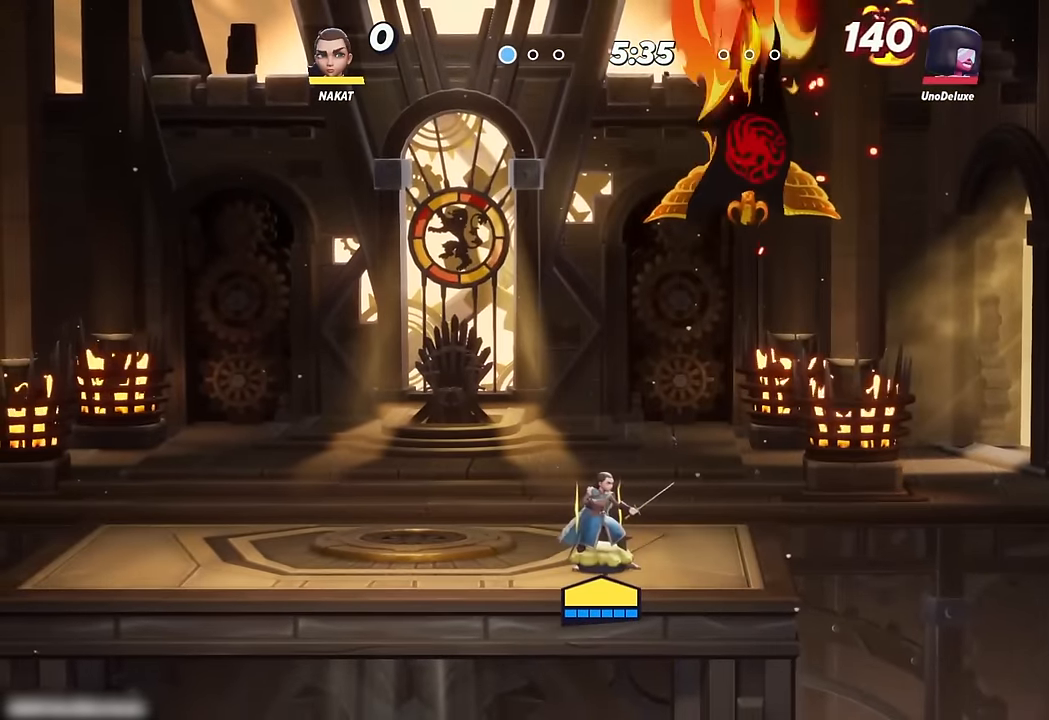
{"buttons": [], "left_stick": "center", "right_stick": "center", "events": []}
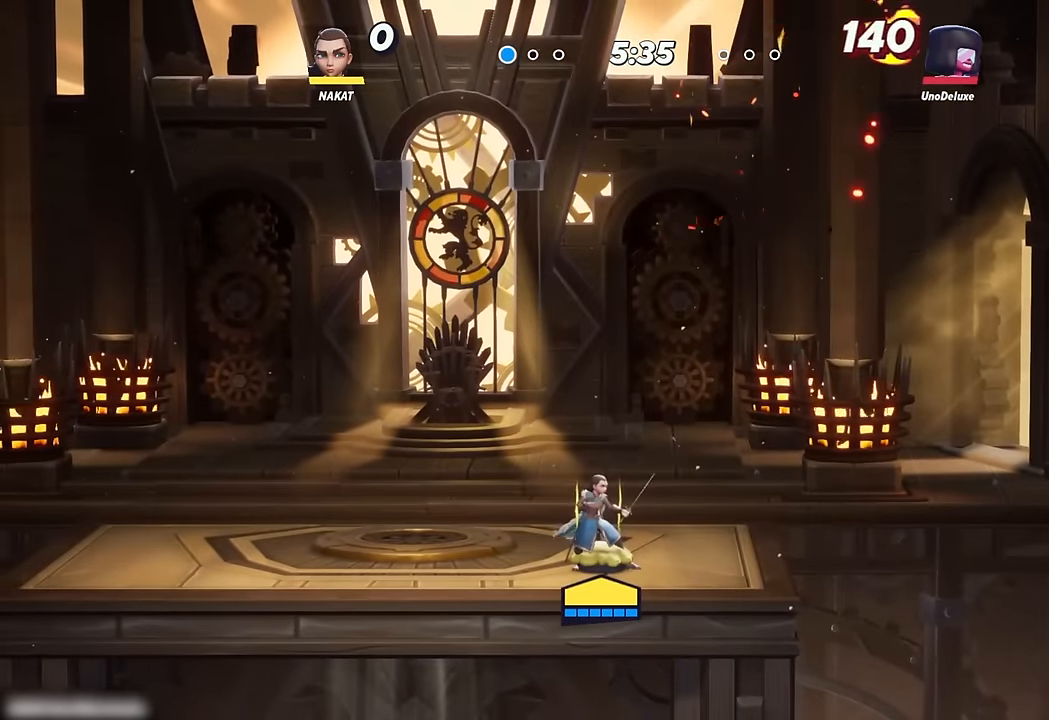
{"buttons": [], "left_stick": "left", "right_stick": "center", "events": [[200, "left_stick", "left"]]}
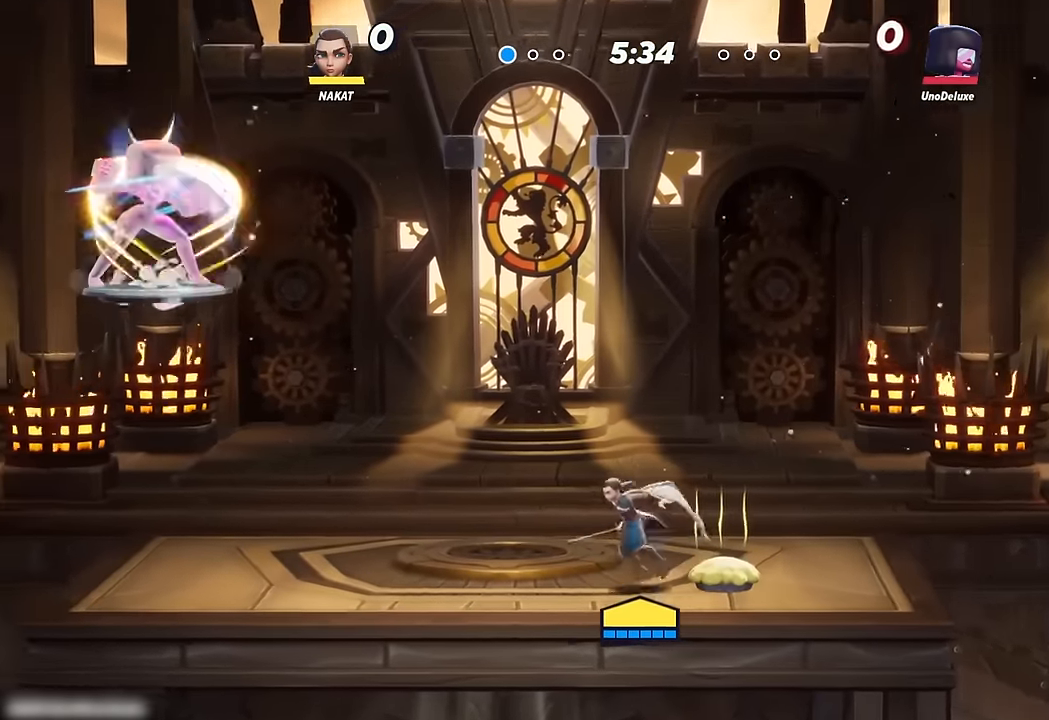
{"buttons": [], "left_stick": "left", "right_stick": "center", "events": []}